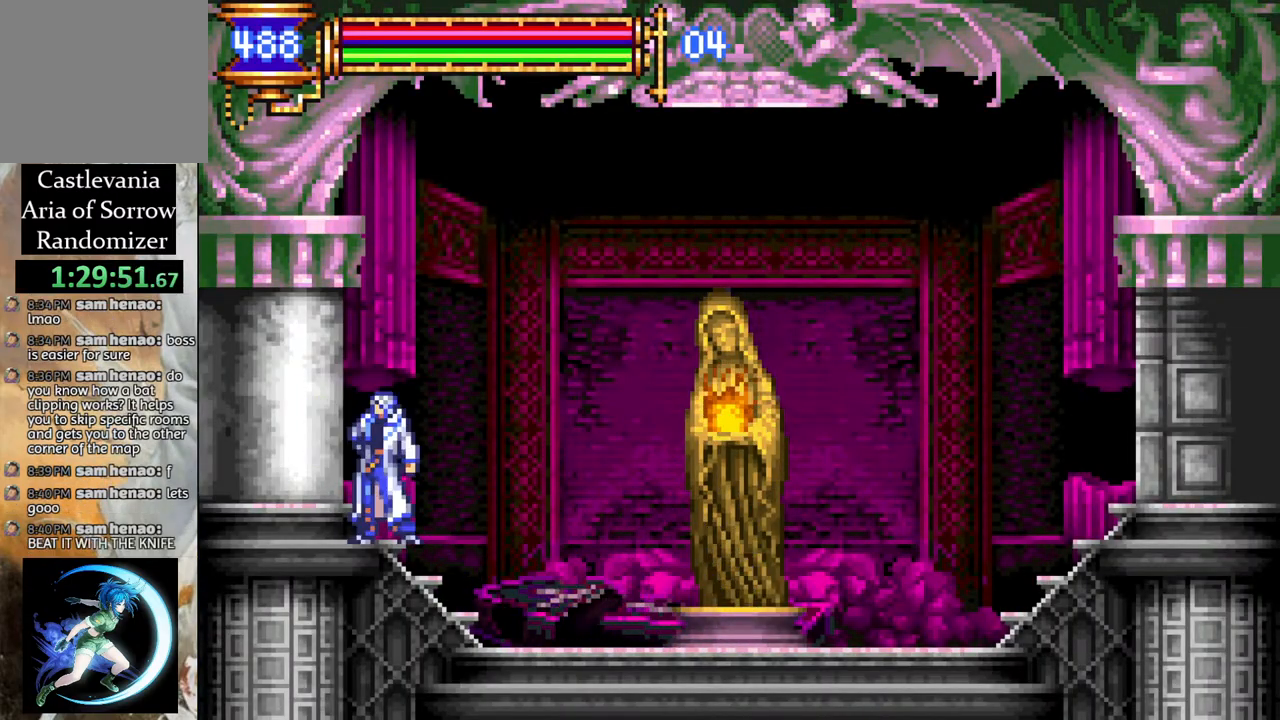
Gameplay with a controller (PlayStation layout); each line is a JSON object with the inputs held at the frame after it. "events" lists button and stick changes between this image and that frame as [ms after this image, input, new state], when the widget could be followed in between.
{"buttons": ["R1", "DPAD_RIGHT"], "left_stick": "center", "right_stick": "center", "events": [[67, "DPAD_RIGHT", "down"], [117, "R1", "down"]]}
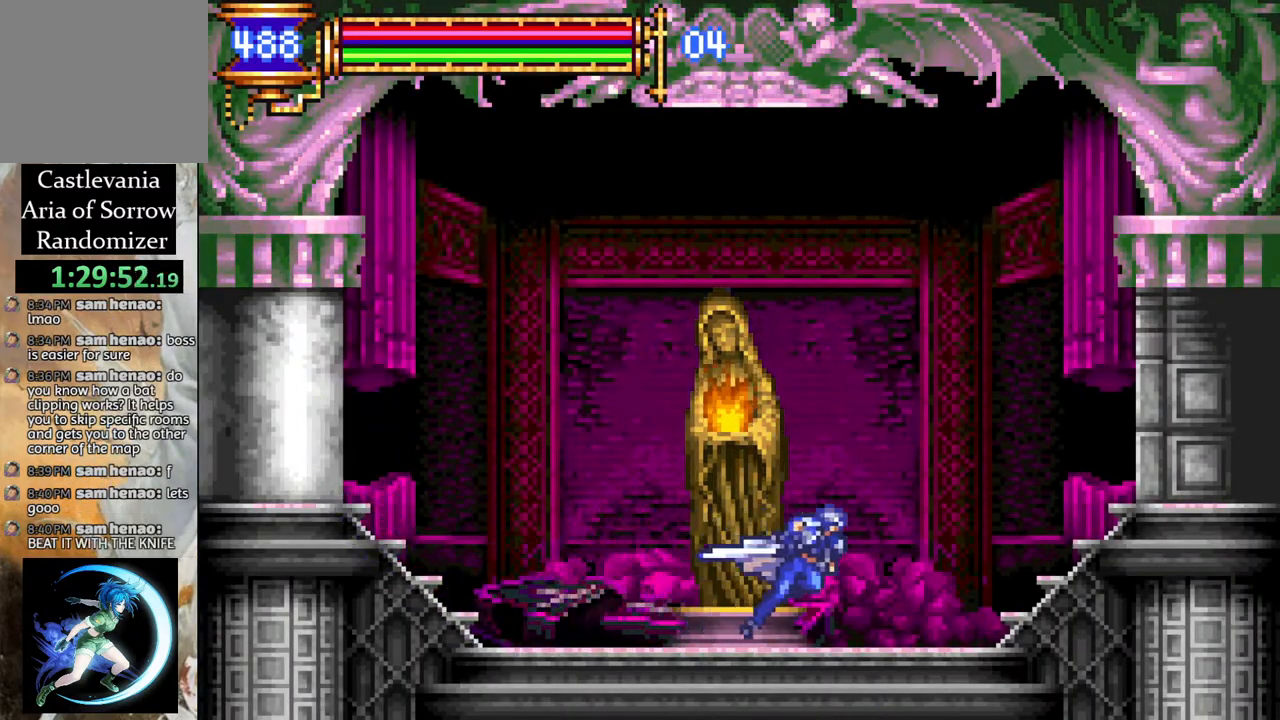
{"buttons": ["R1", "DPAD_RIGHT"], "left_stick": "center", "right_stick": "center", "events": [[17, "CROSS", "down"], [83, "CROSS", "up"]]}
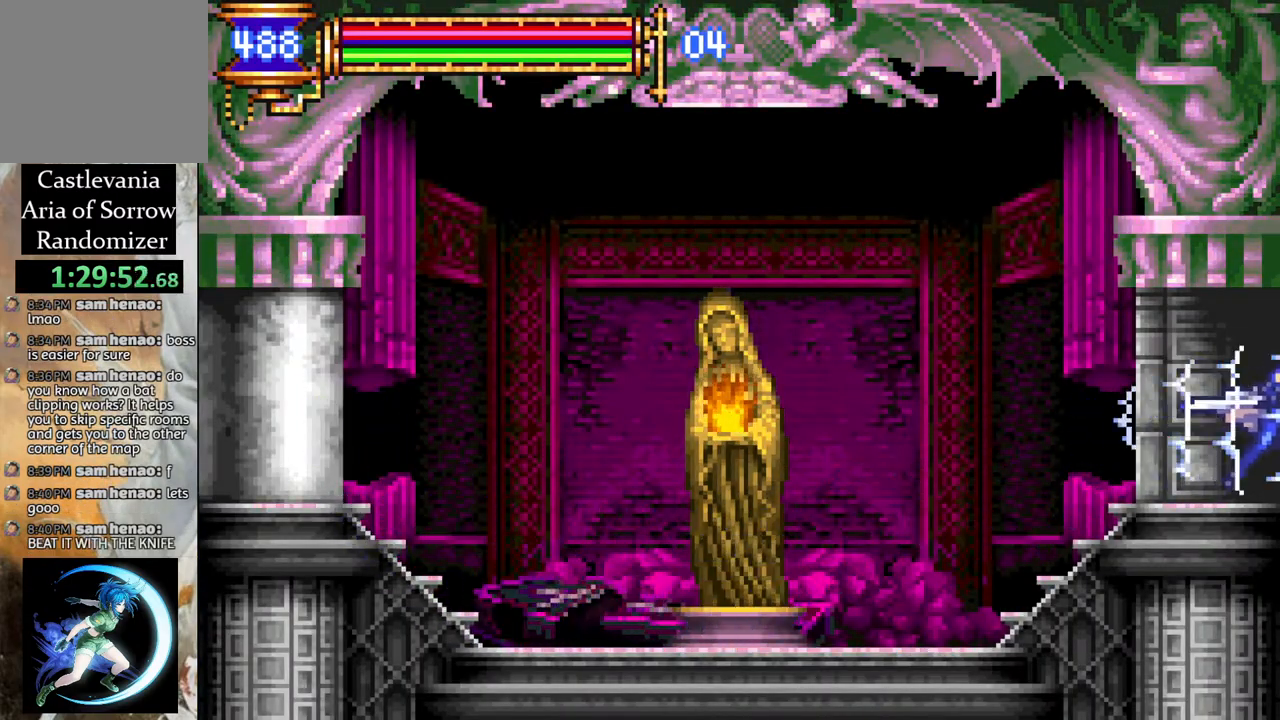
{"buttons": [], "left_stick": "center", "right_stick": "center", "events": [[117, "DPAD_RIGHT", "up"], [183, "R1", "up"]]}
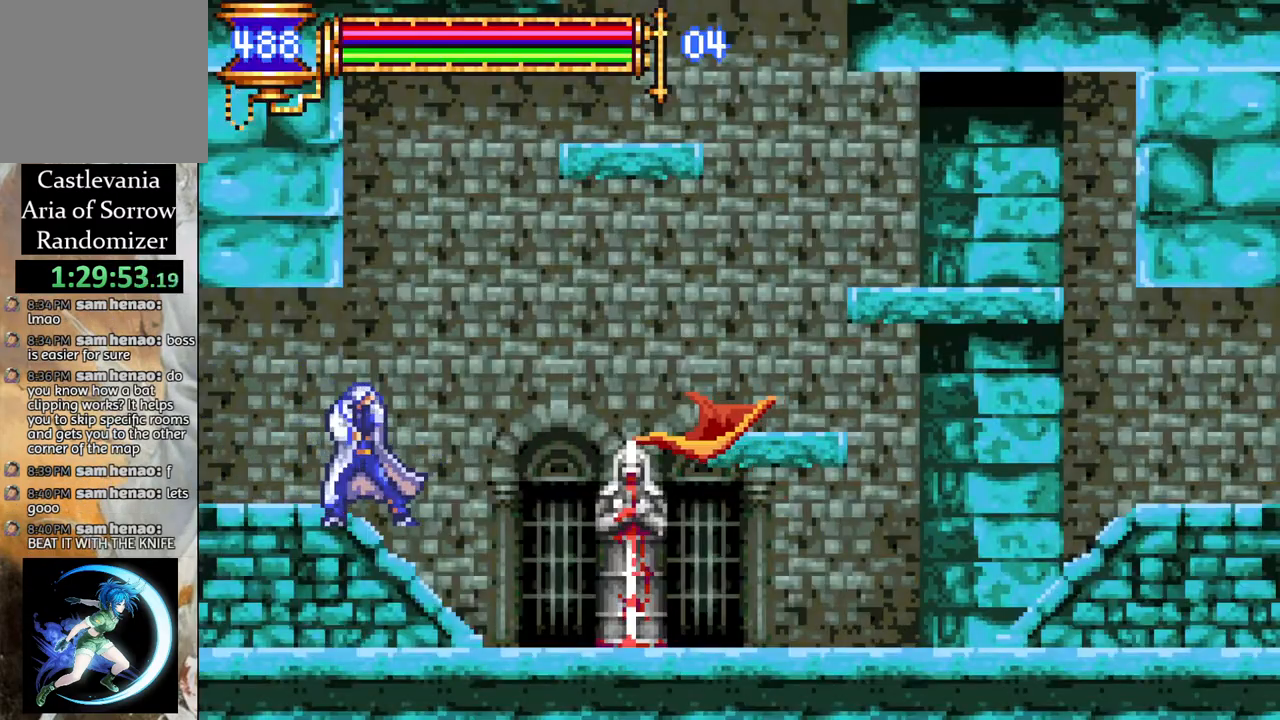
{"buttons": ["CROSS", "DPAD_RIGHT"], "left_stick": "center", "right_stick": "center", "events": [[250, "CROSS", "down"], [367, "DPAD_RIGHT", "down"], [400, "CROSS", "up"], [467, "CROSS", "down"]]}
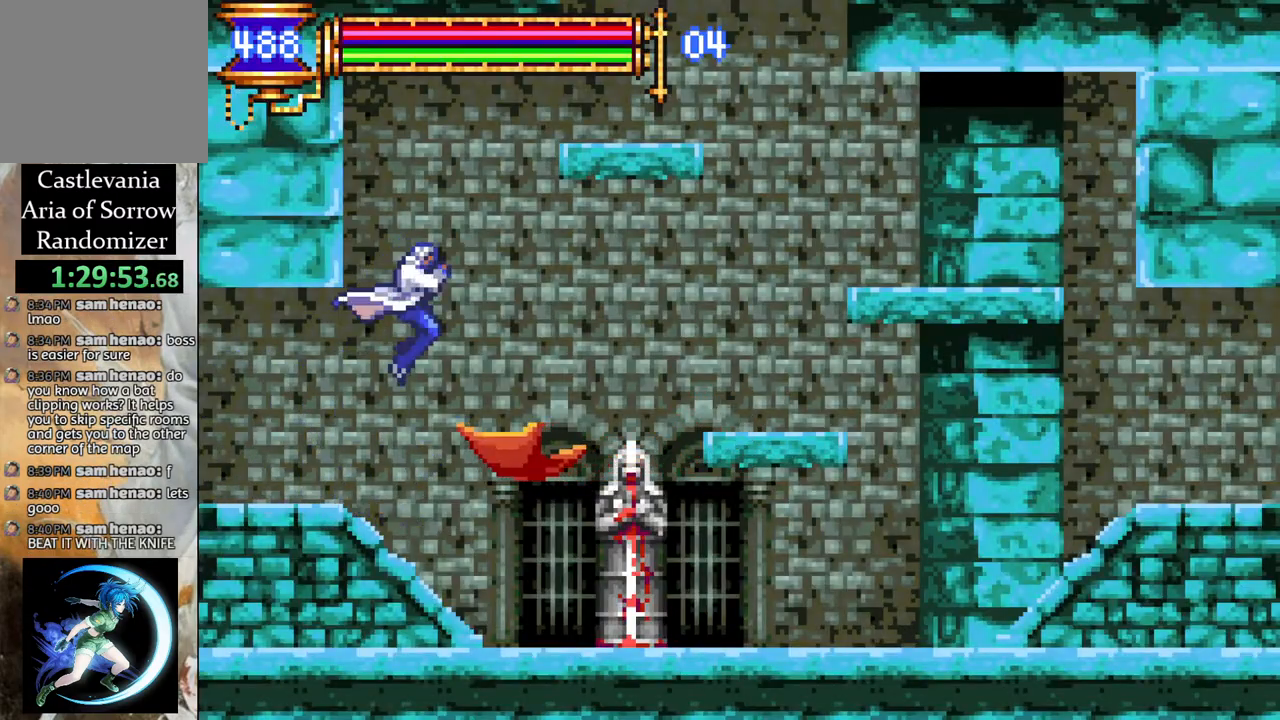
{"buttons": [], "left_stick": "center", "right_stick": "center", "events": [[50, "R1", "down"], [133, "CROSS", "up"], [400, "R1", "up"], [433, "DPAD_RIGHT", "up"]]}
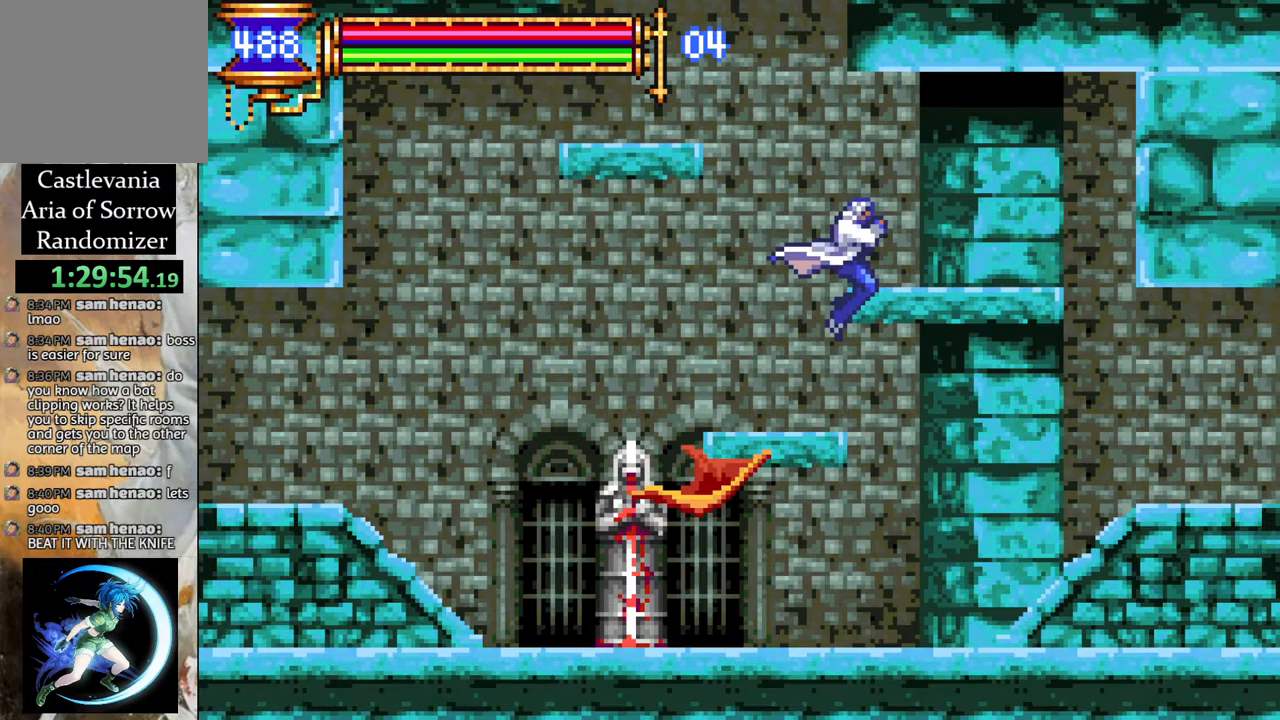
{"buttons": ["DPAD_RIGHT"], "left_stick": "center", "right_stick": "center", "events": [[67, "DPAD_LEFT", "down"], [233, "DPAD_LEFT", "up"], [333, "CROSS", "down"], [350, "DPAD_RIGHT", "down"], [467, "CROSS", "up"]]}
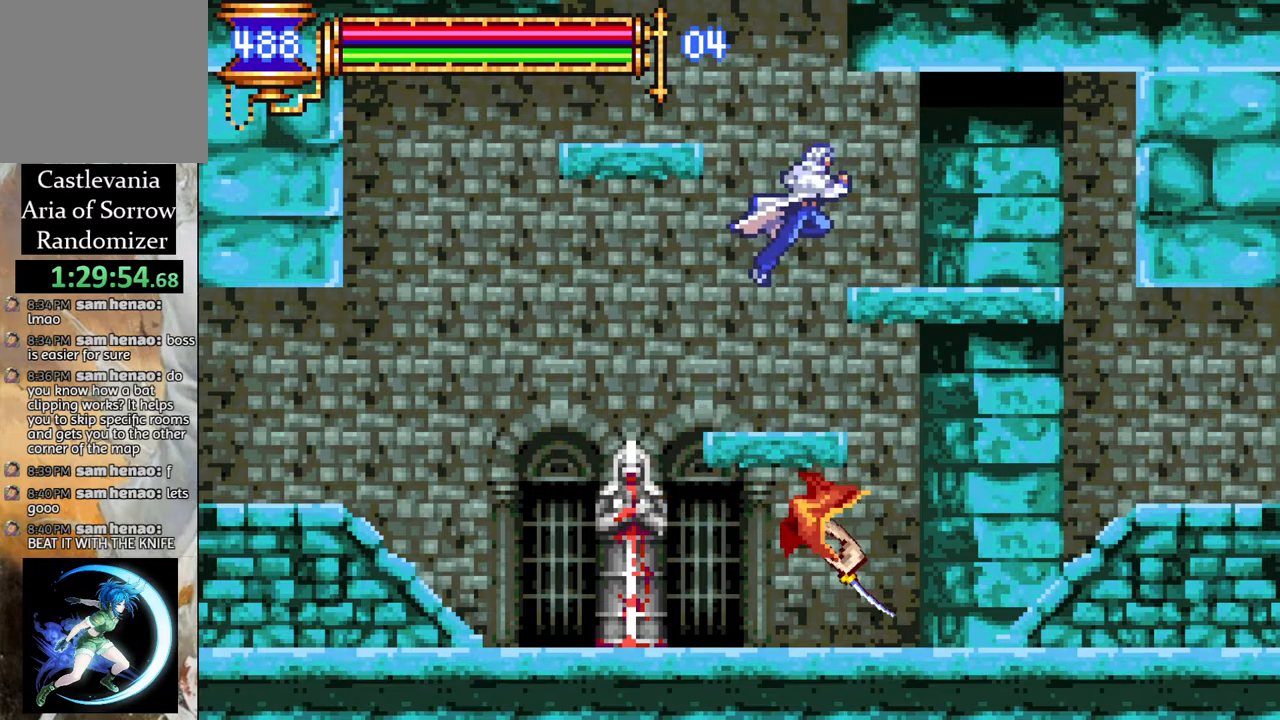
{"buttons": ["R1", "DPAD_LEFT"], "left_stick": "center", "right_stick": "center", "events": [[183, "DPAD_RIGHT", "up"], [250, "DPAD_LEFT", "down"], [283, "CROSS", "down"], [300, "R1", "down"], [400, "CROSS", "up"]]}
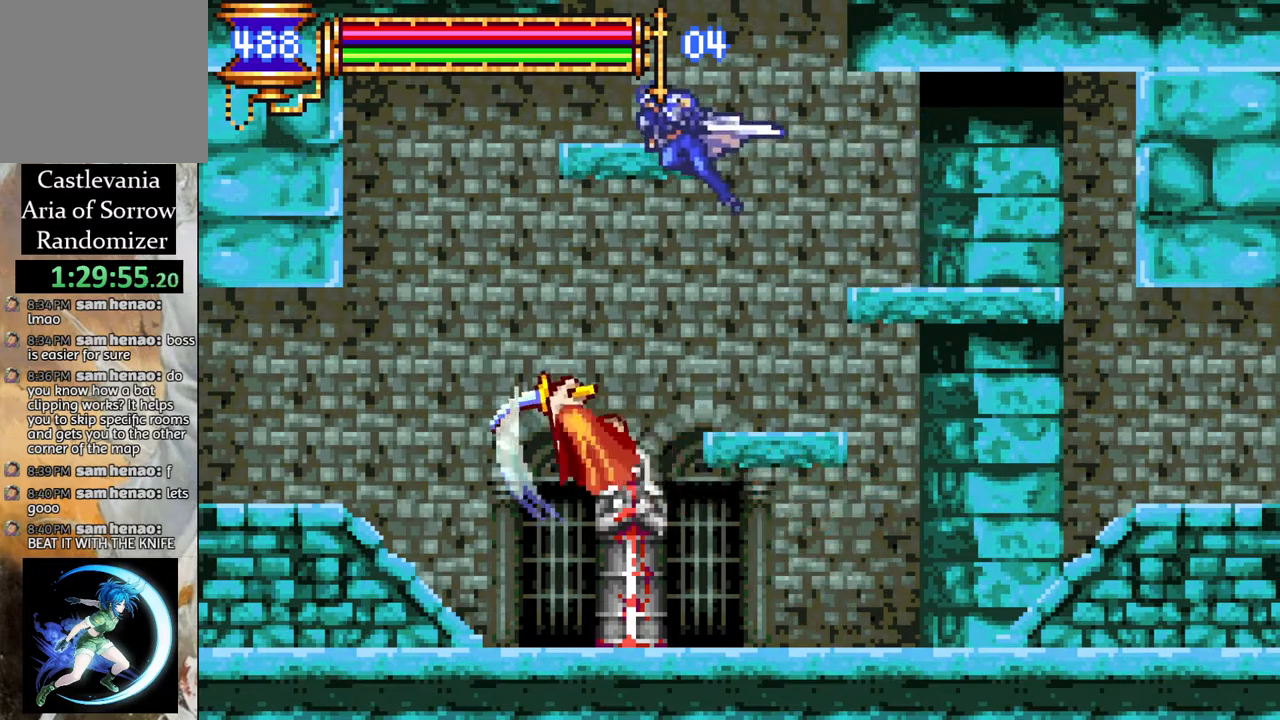
{"buttons": ["CROSS", "DPAD_RIGHT"], "left_stick": "center", "right_stick": "center", "events": [[50, "DPAD_LEFT", "up"], [50, "R1", "up"], [167, "DPAD_RIGHT", "down"], [333, "CROSS", "down"]]}
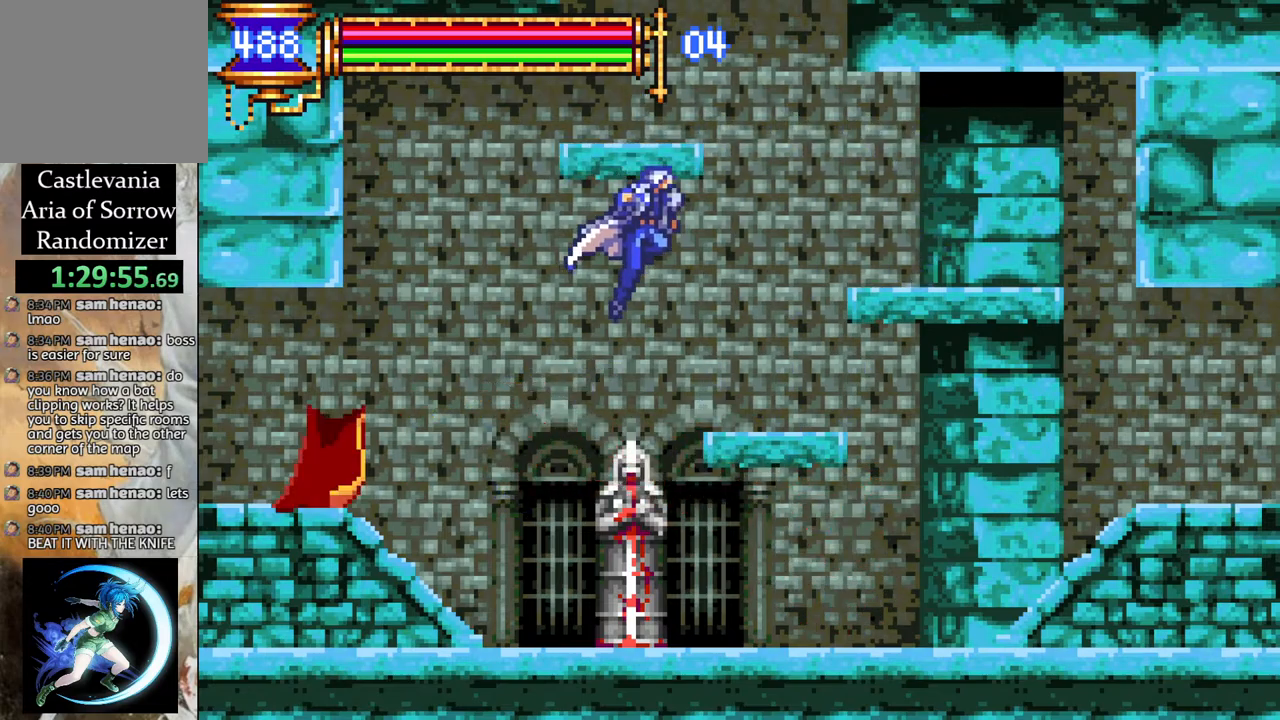
{"buttons": ["DPAD_RIGHT"], "left_stick": "center", "right_stick": "center", "events": [[33, "CROSS", "up"], [117, "DPAD_RIGHT", "up"], [333, "DPAD_RIGHT", "down"]]}
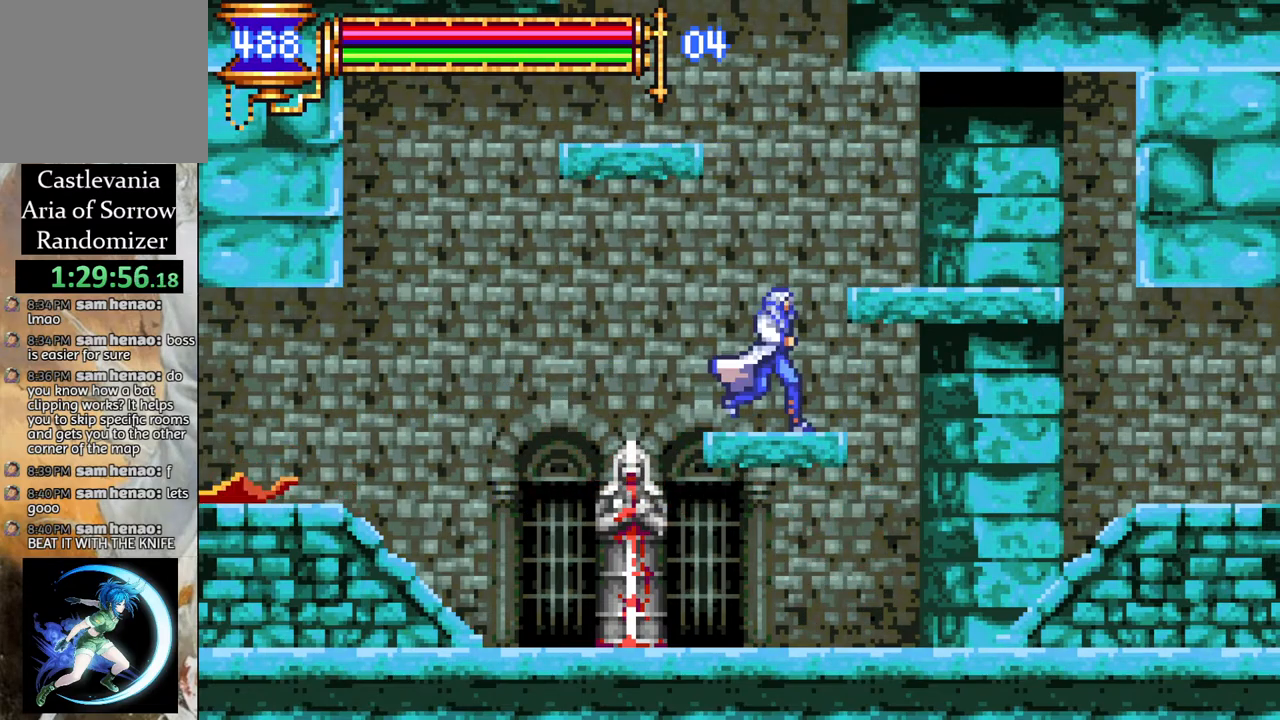
{"buttons": ["DPAD_LEFT"], "left_stick": "center", "right_stick": "center", "events": [[83, "CROSS", "down"], [200, "CROSS", "up"], [233, "DPAD_RIGHT", "up"], [433, "DPAD_LEFT", "down"]]}
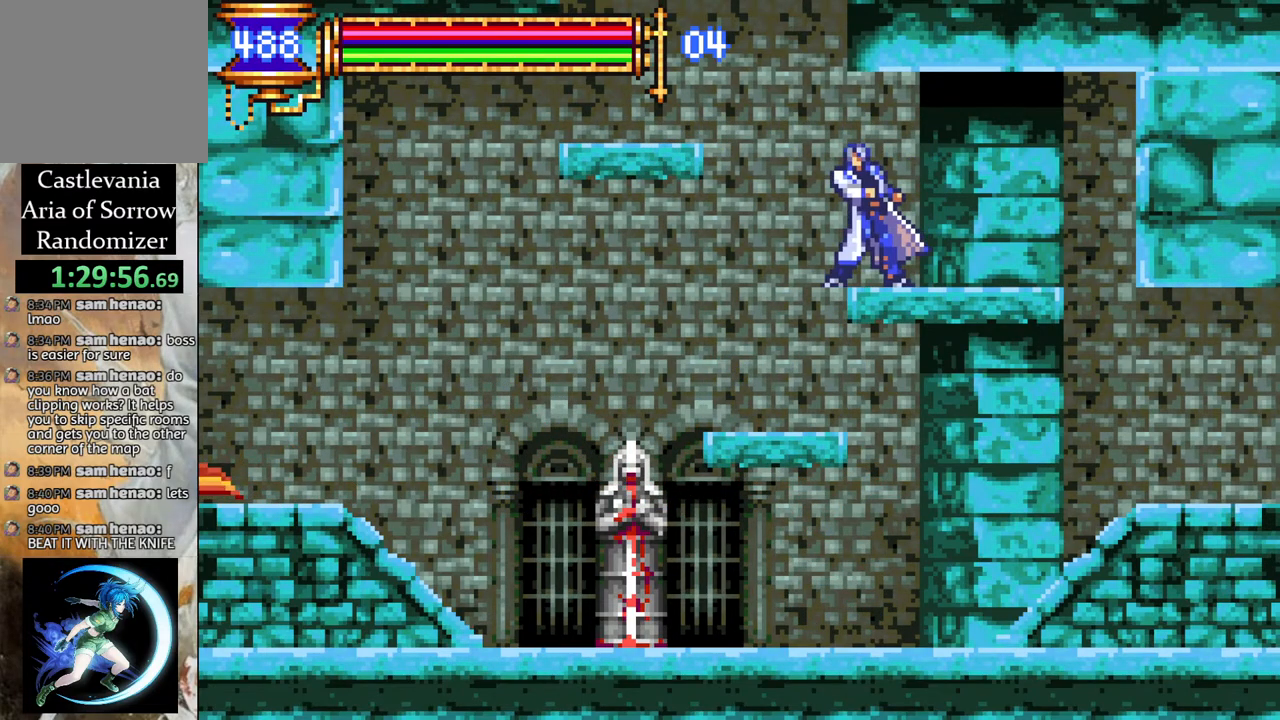
{"buttons": [], "left_stick": "center", "right_stick": "center", "events": [[100, "CROSS", "down"], [283, "CROSS", "up"], [467, "DPAD_LEFT", "up"]]}
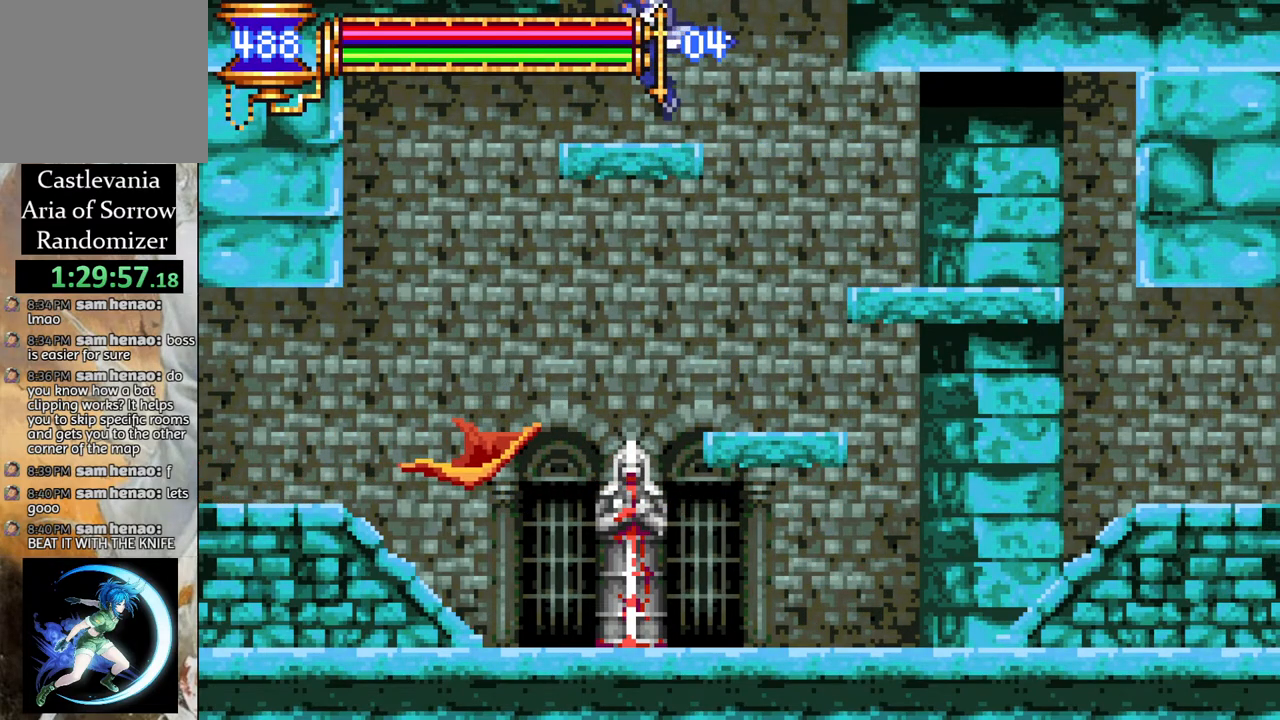
{"buttons": ["CROSS", "DPAD_LEFT"], "left_stick": "center", "right_stick": "center", "events": [[183, "CROSS", "down"], [450, "DPAD_LEFT", "down"]]}
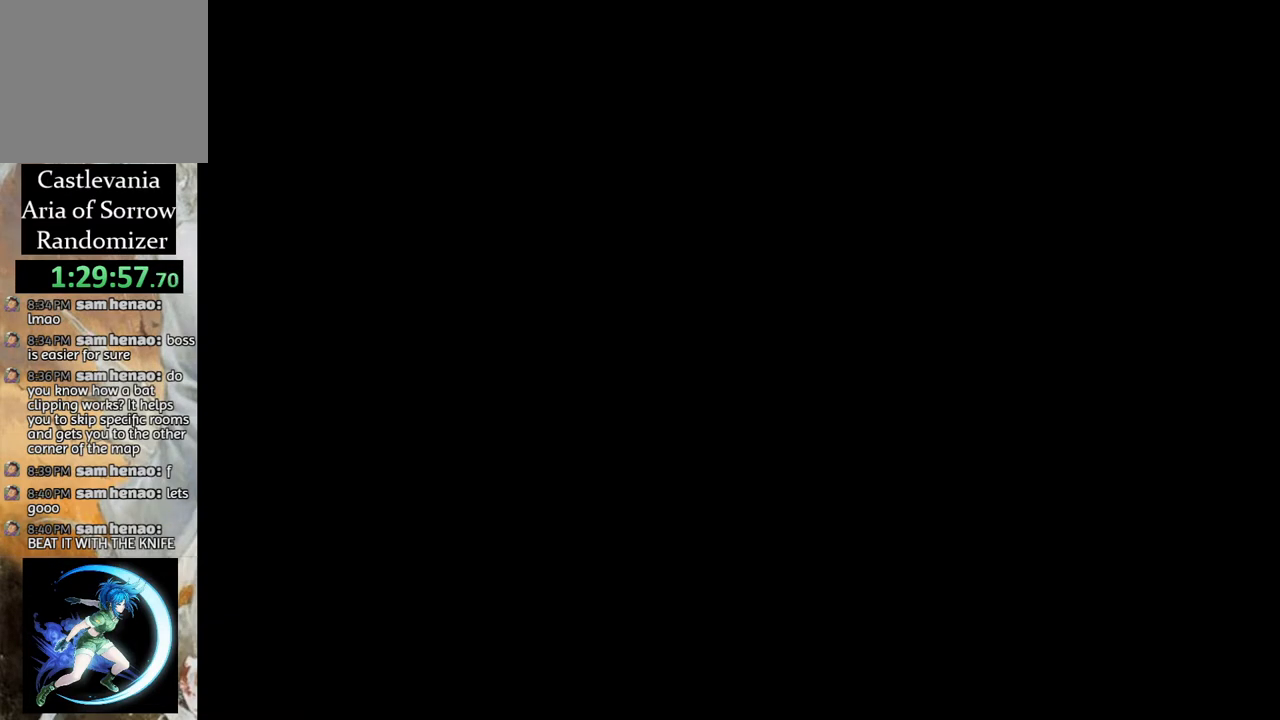
{"buttons": [], "left_stick": "center", "right_stick": "center", "events": [[367, "CROSS", "up"], [483, "DPAD_LEFT", "up"]]}
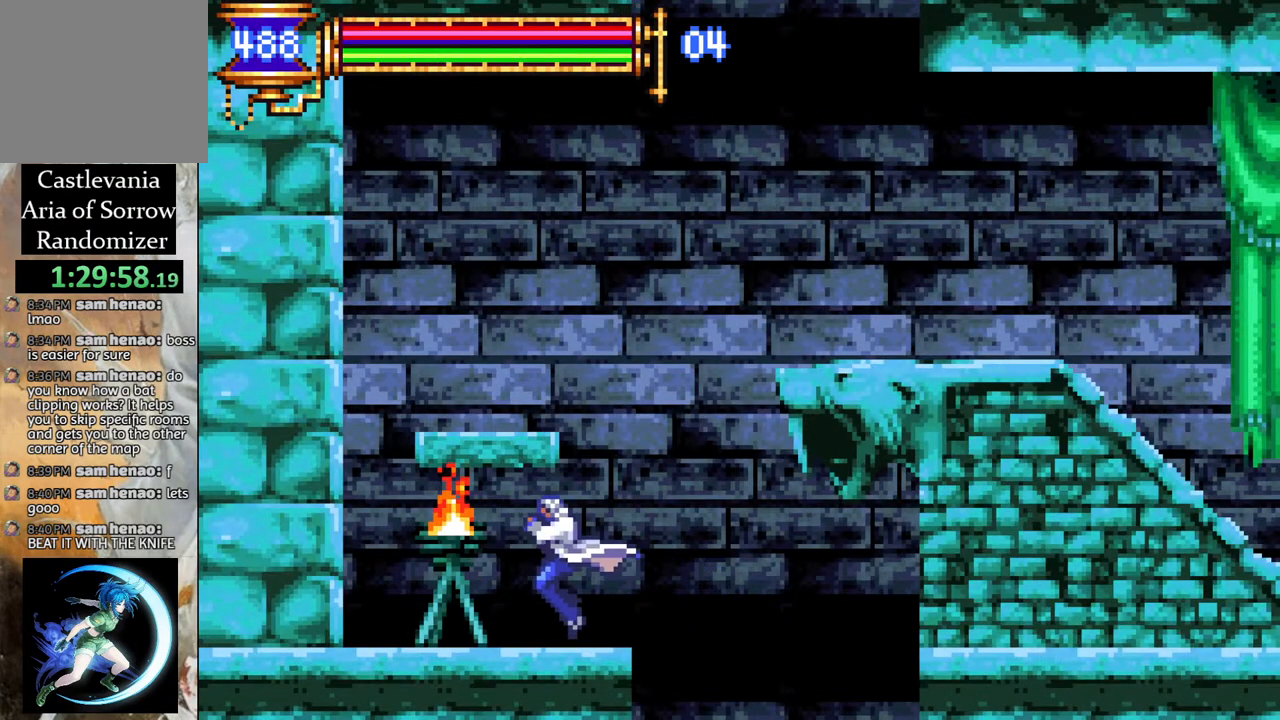
{"buttons": ["CROSS", "R1", "DPAD_RIGHT"], "left_stick": "center", "right_stick": "center", "events": [[100, "DPAD_RIGHT", "down"], [117, "CROSS", "down"], [133, "R1", "down"], [250, "DPAD_RIGHT", "up"], [267, "R1", "up"], [283, "CROSS", "up"], [367, "CROSS", "down"], [383, "R1", "down"], [433, "DPAD_RIGHT", "down"]]}
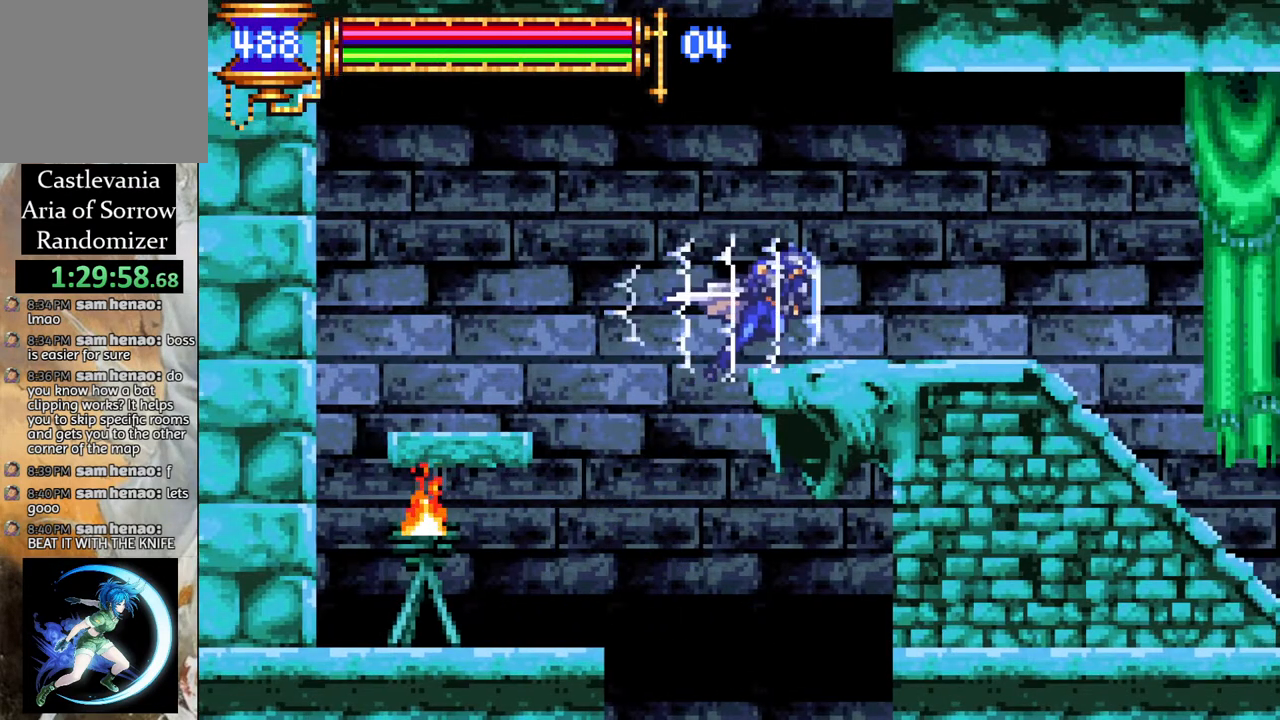
{"buttons": [], "left_stick": "center", "right_stick": "center", "events": [[100, "CROSS", "up"], [317, "DPAD_RIGHT", "up"], [383, "R1", "up"]]}
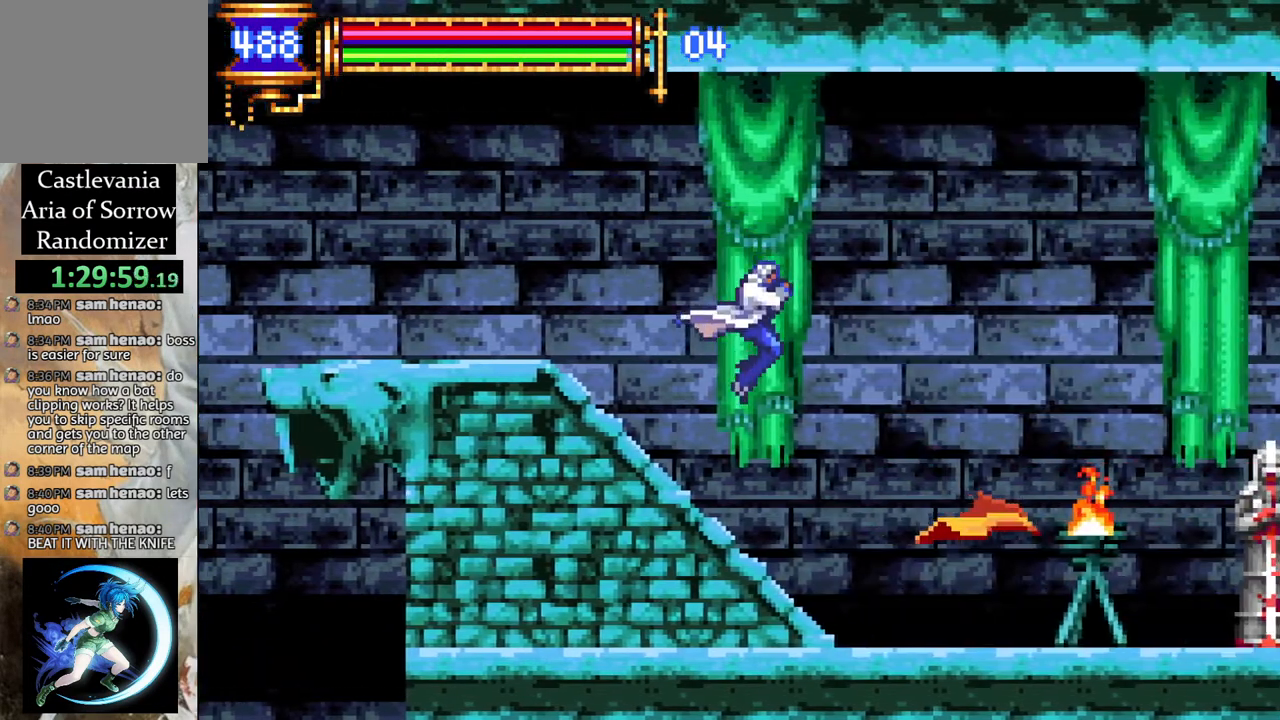
{"buttons": ["R1", "DPAD_RIGHT"], "left_stick": "center", "right_stick": "center", "events": [[100, "DPAD_RIGHT", "down"], [117, "R1", "down"], [133, "CROSS", "down"], [217, "CROSS", "up"]]}
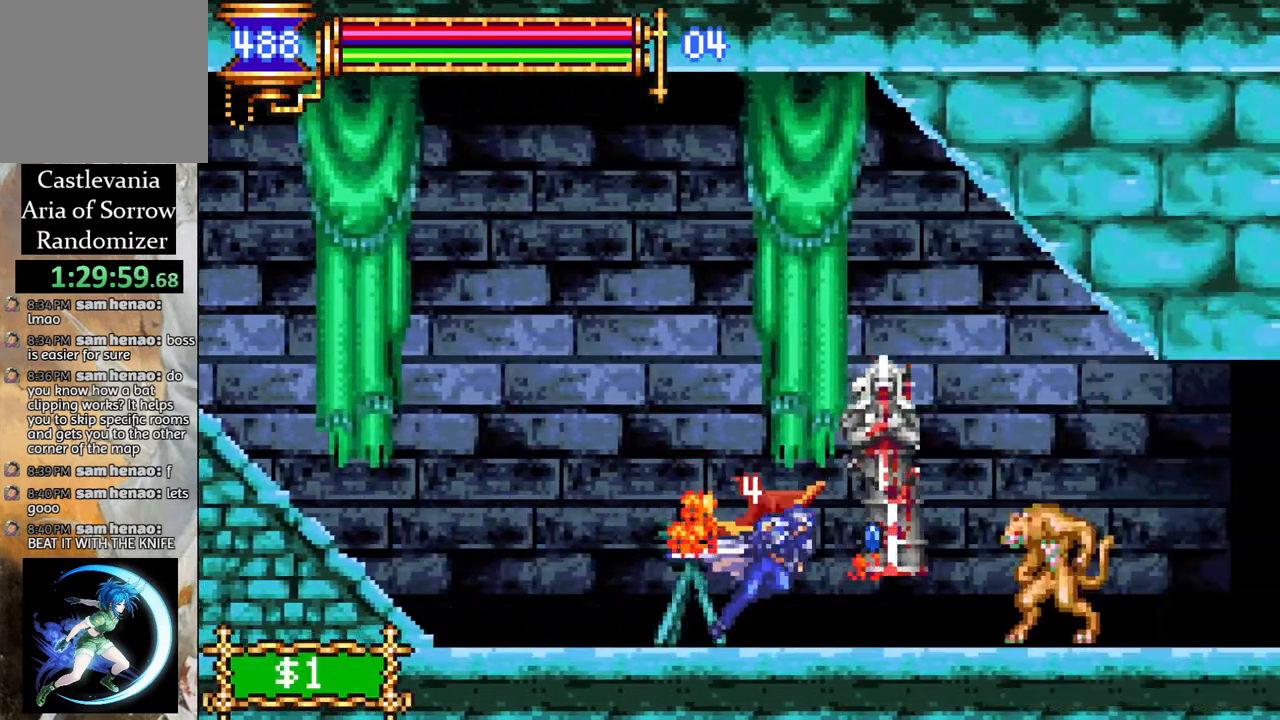
{"buttons": ["R1", "DPAD_RIGHT"], "left_stick": "center", "right_stick": "center", "events": []}
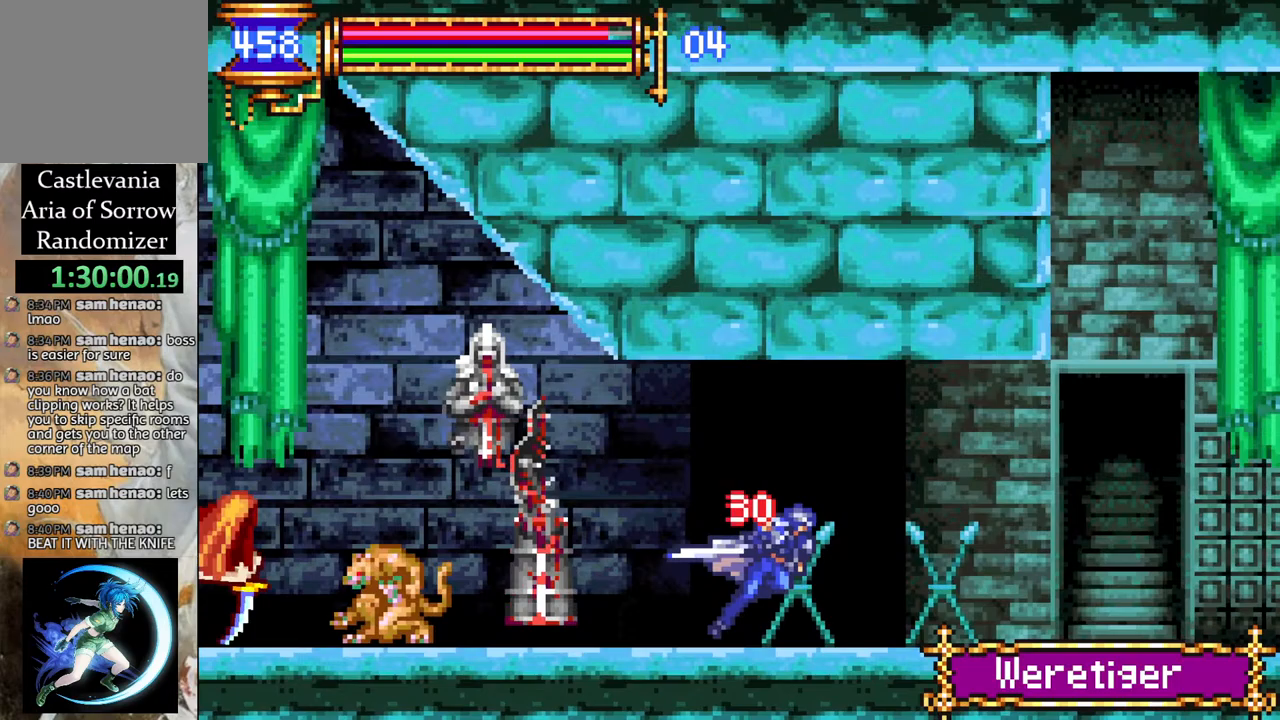
{"buttons": ["R1", "DPAD_RIGHT"], "left_stick": "center", "right_stick": "center", "events": []}
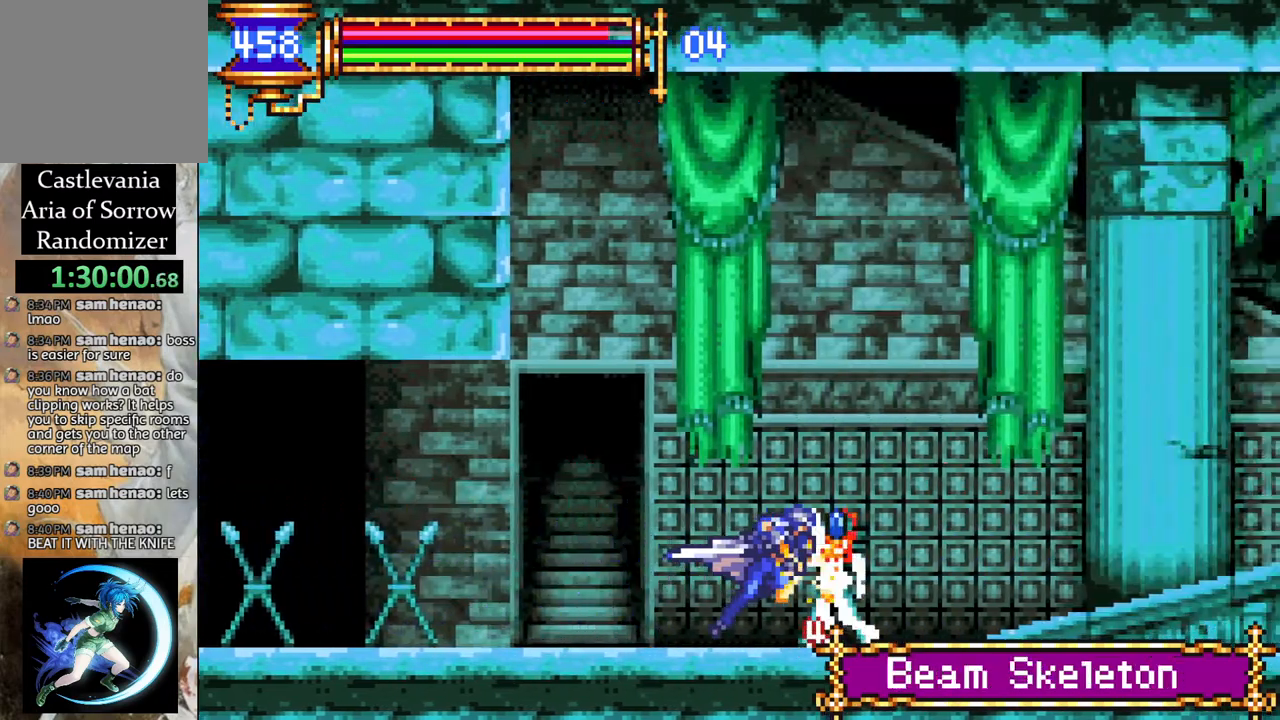
{"buttons": ["R1", "DPAD_RIGHT"], "left_stick": "center", "right_stick": "center", "events": []}
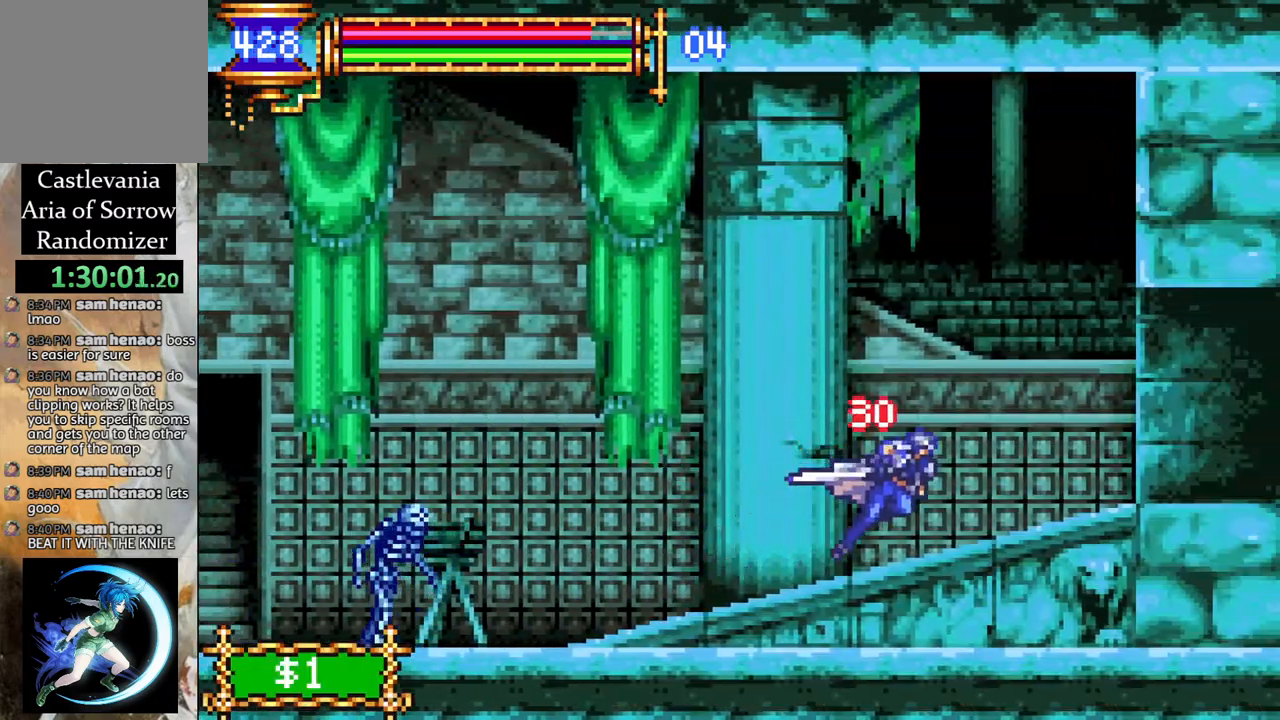
{"buttons": ["R1", "DPAD_RIGHT"], "left_stick": "center", "right_stick": "center", "events": []}
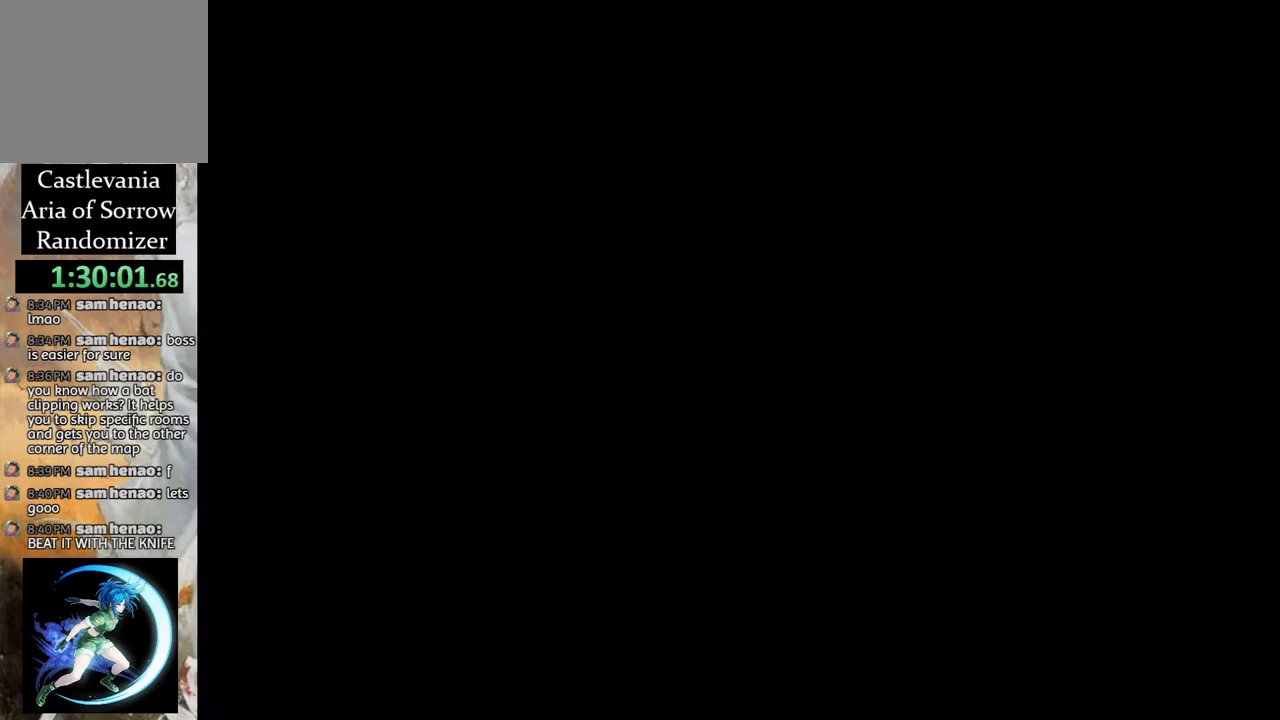
{"buttons": ["R1", "DPAD_RIGHT"], "left_stick": "center", "right_stick": "center", "events": []}
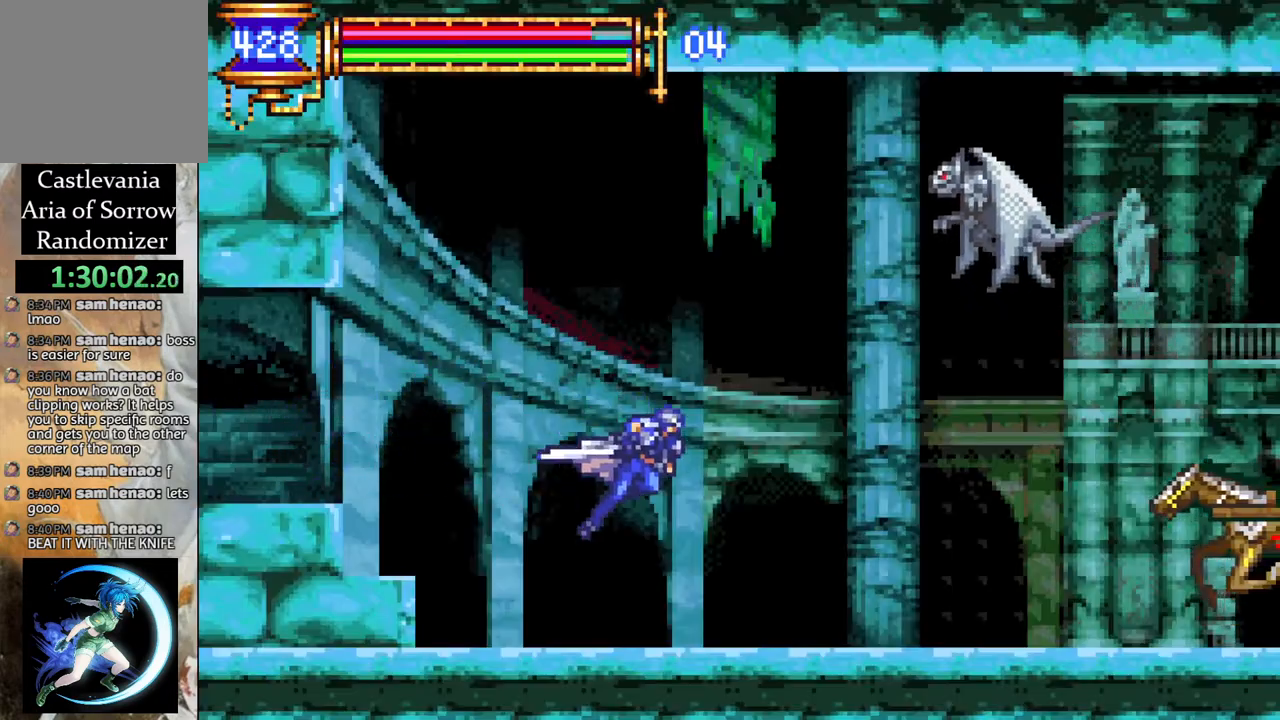
{"buttons": ["R1", "DPAD_RIGHT"], "left_stick": "center", "right_stick": "center", "events": [[117, "CROSS", "down"], [267, "CROSS", "up"]]}
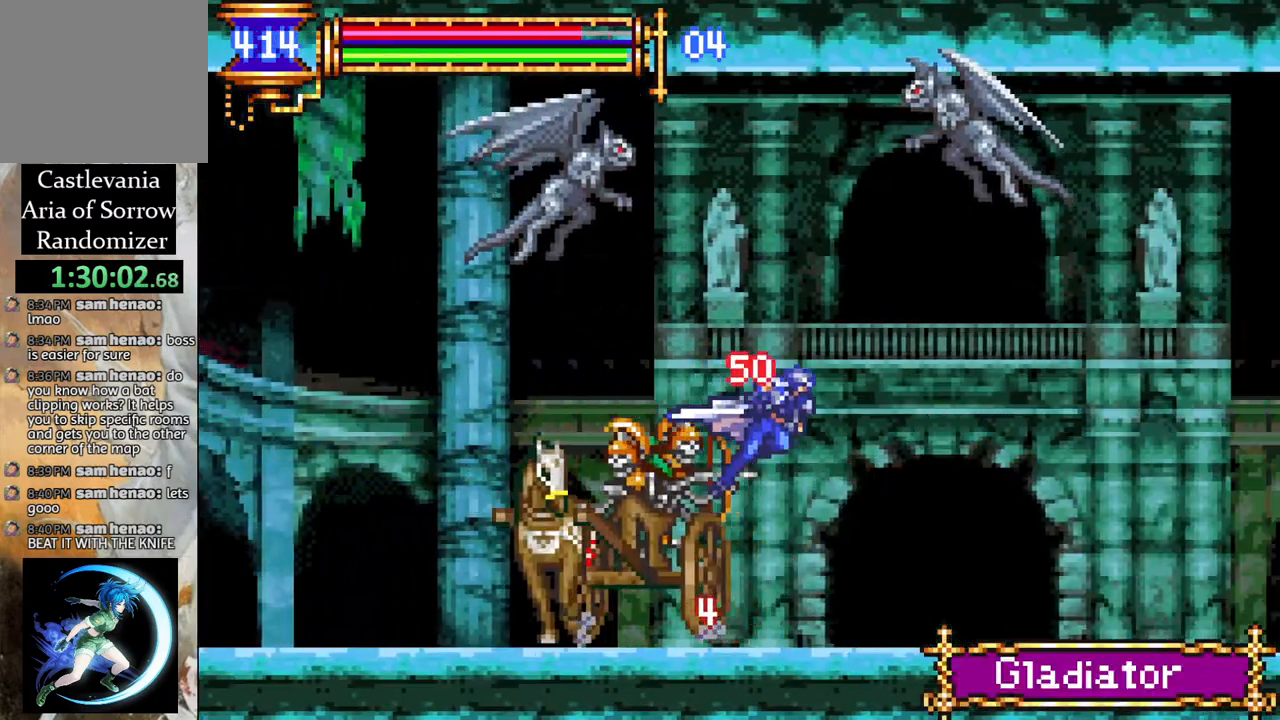
{"buttons": ["R1", "DPAD_RIGHT"], "left_stick": "center", "right_stick": "center", "events": []}
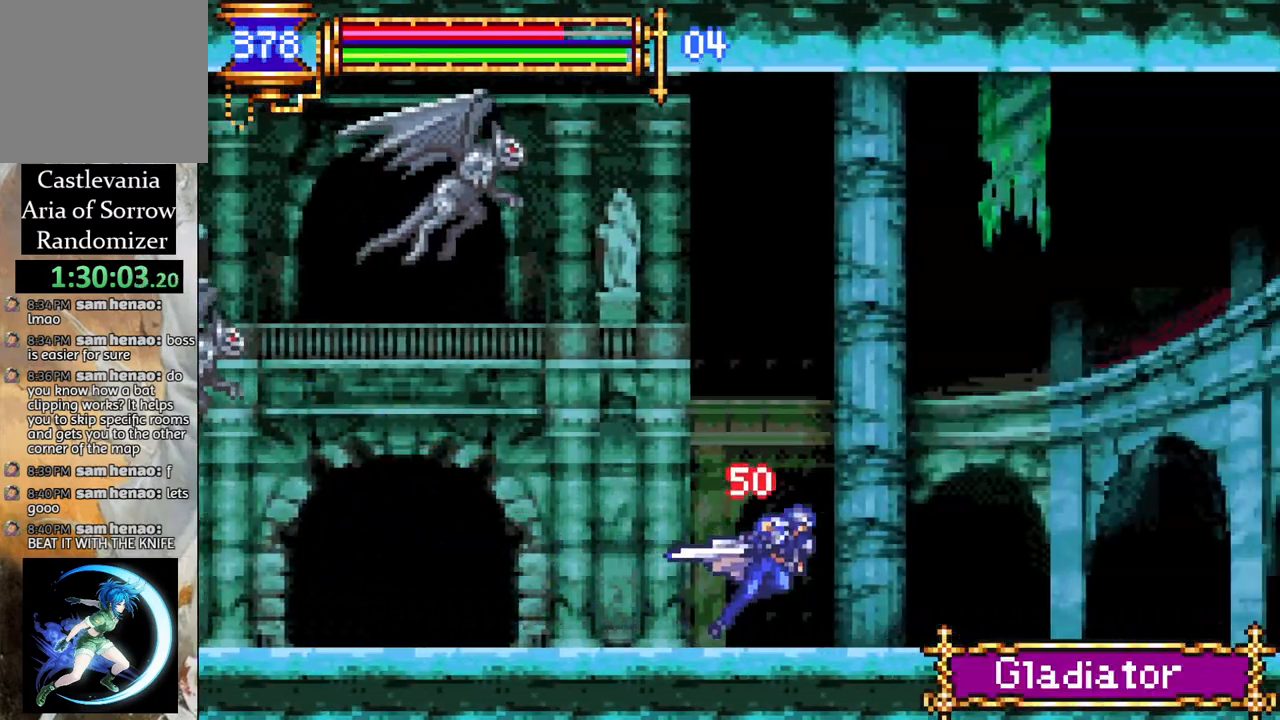
{"buttons": ["R1", "DPAD_RIGHT"], "left_stick": "center", "right_stick": "center", "events": [[183, "CROSS", "down"], [367, "CROSS", "up"]]}
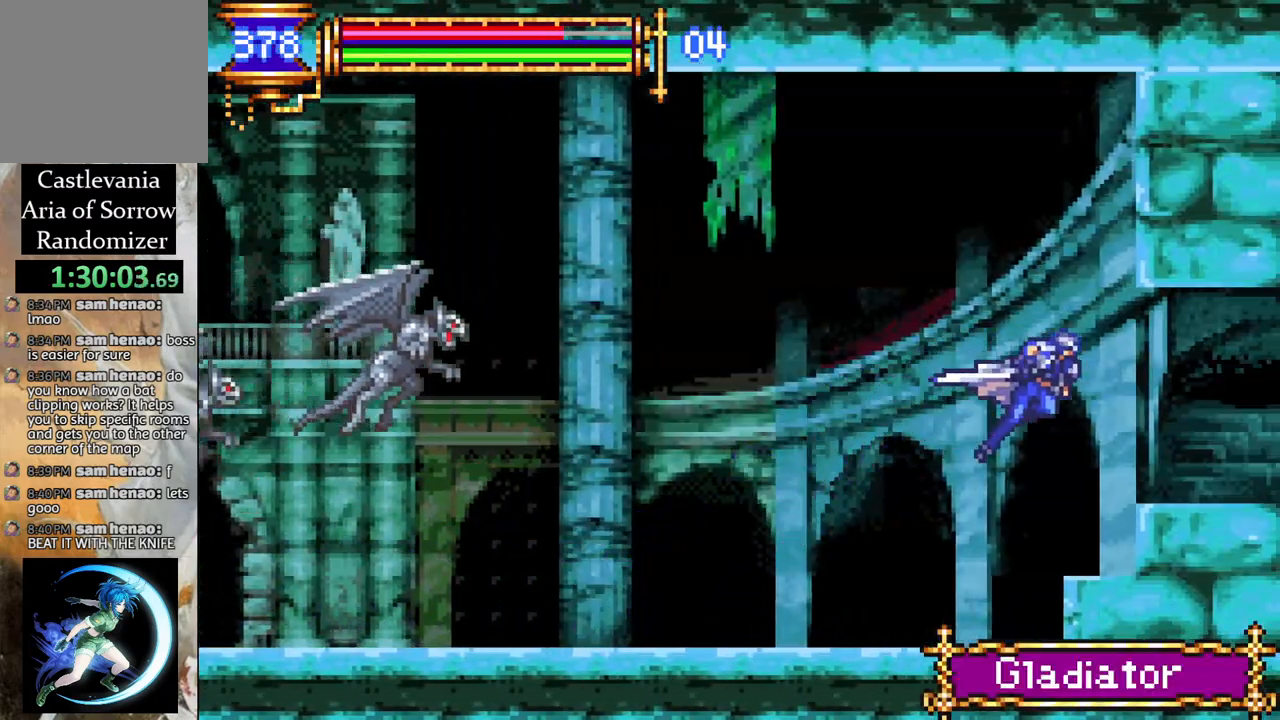
{"buttons": ["R1", "DPAD_RIGHT"], "left_stick": "center", "right_stick": "center", "events": []}